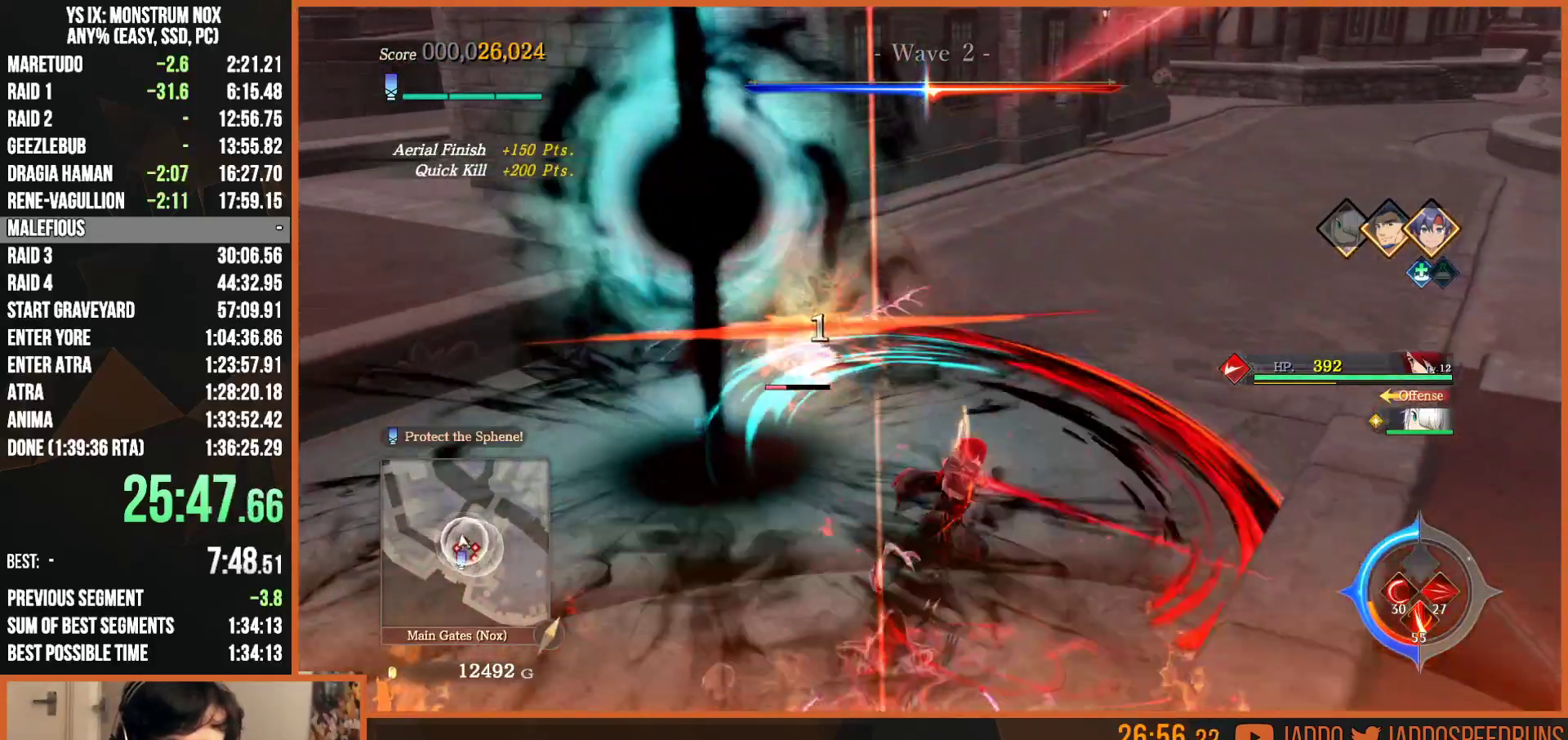
Gameplay with a controller (PlayStation layout); each line is a JSON object with the inputs held at the frame after it (dt_ms = milliseconds from this image to that frame). "button_events" lists button changes between this image and that frame as [ms after this image, input, new state], when the widget could be followed in between (sticks are given only as held states). Not read: L1 R1.
{"dt_ms": 500, "buttons": [], "left_stick": "down-left", "right_stick": "center", "button_events": [[33, "SQUARE", "up"], [83, "SQUARE", "down"], [233, "SQUARE", "up"], [300, "SQUARE", "down"], [417, "SQUARE", "up"]]}
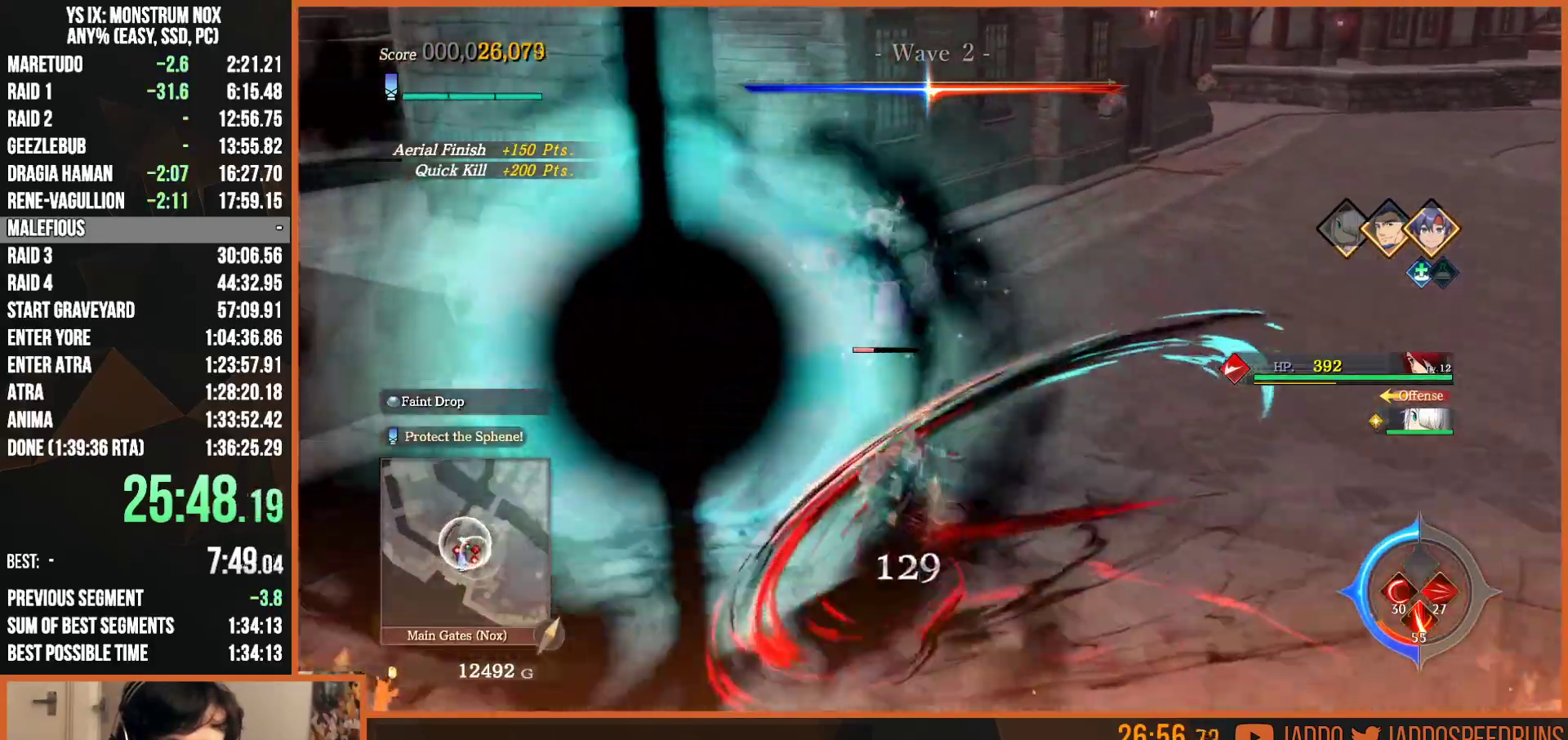
{"dt_ms": 500, "buttons": ["SQUARE", "R2"], "left_stick": "right", "right_stick": "center", "button_events": [[17, "SQUARE", "down"], [133, "SQUARE", "up"], [217, "SQUARE", "down"], [333, "SQUARE", "up"], [417, "R2", "down"], [500, "SQUARE", "down"]]}
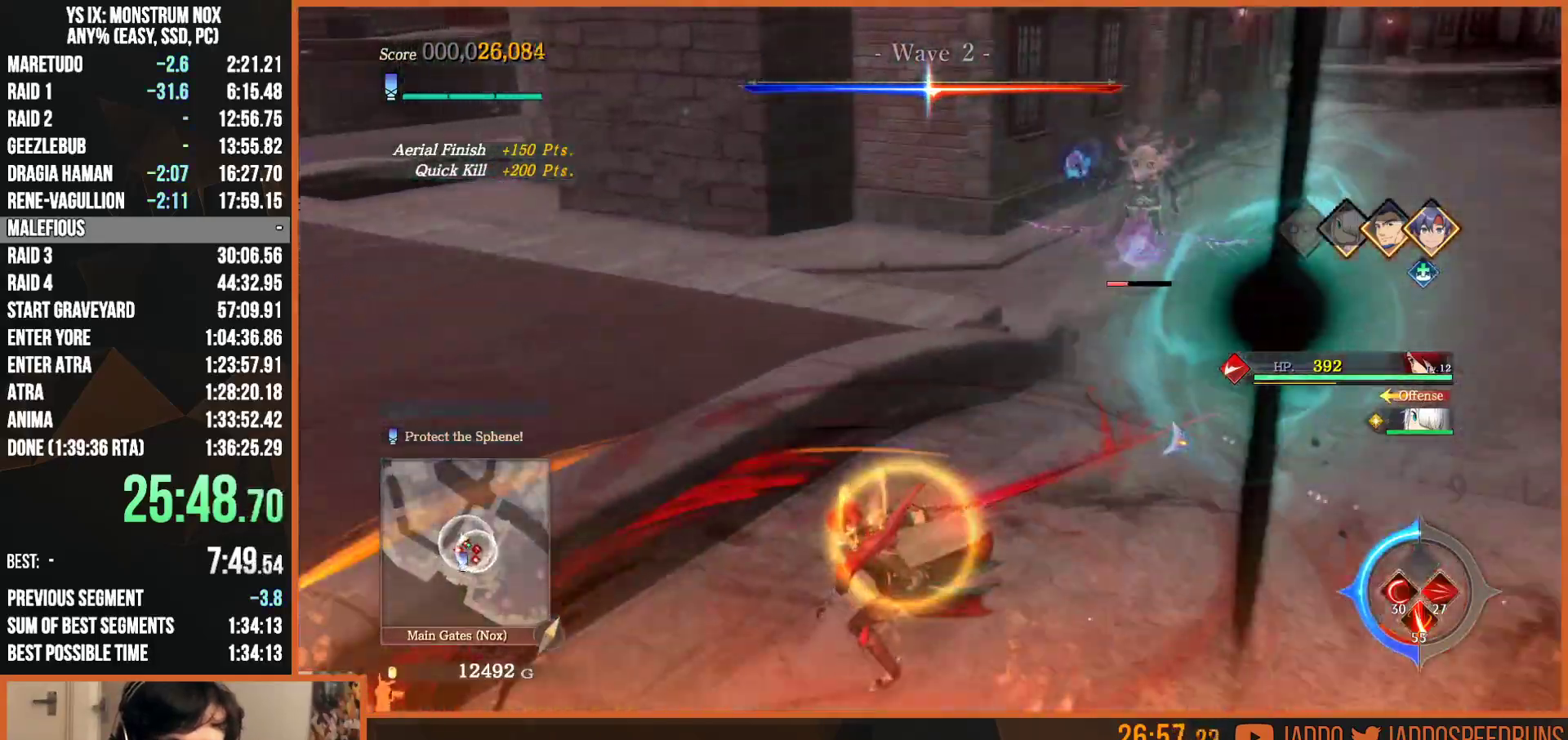
{"dt_ms": 500, "buttons": [], "left_stick": "down", "right_stick": "center", "button_events": [[100, "SQUARE", "up"], [133, "R2", "up"], [183, "SQUARE", "down"], [283, "SQUARE", "up"], [367, "SQUARE", "down"], [467, "SQUARE", "up"]]}
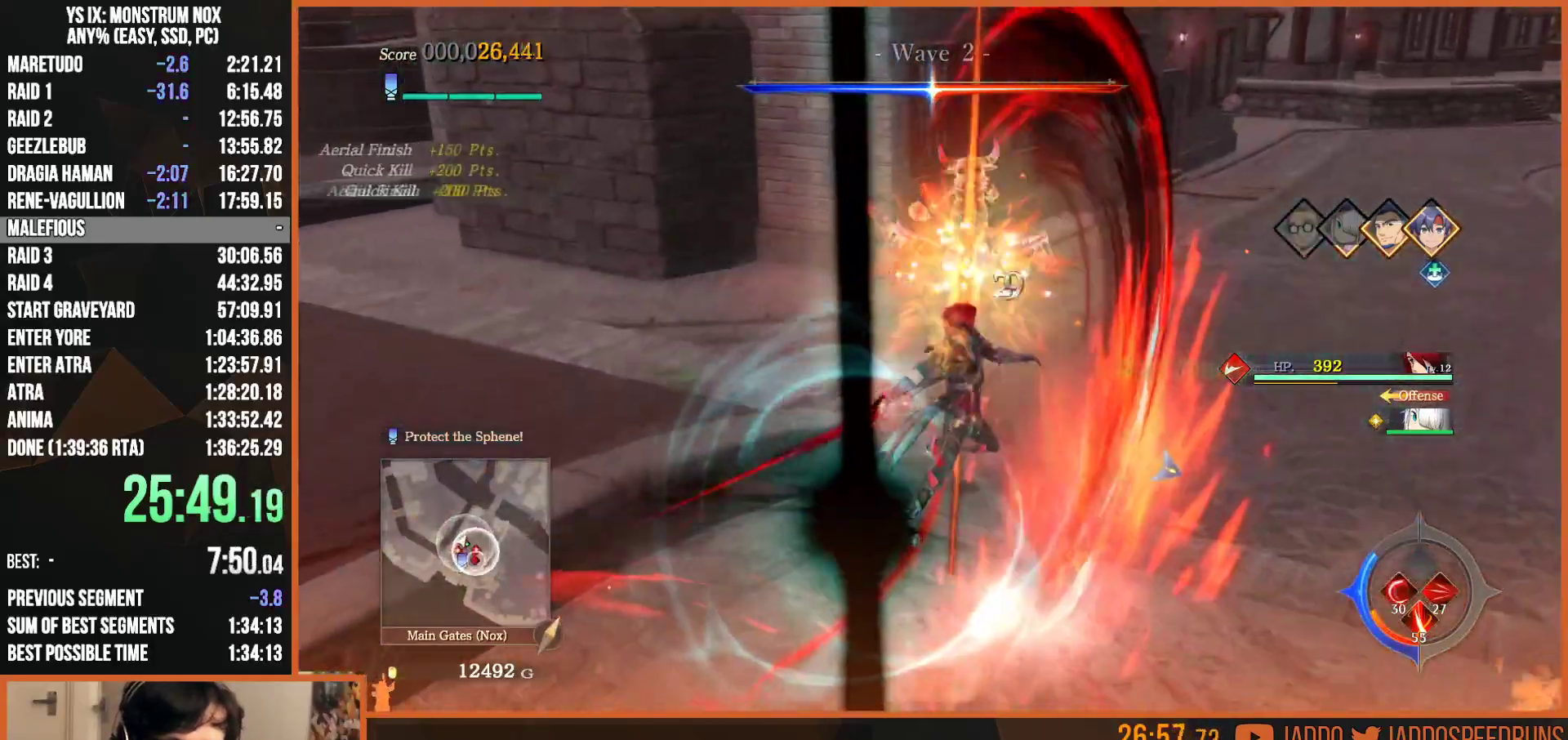
{"dt_ms": 500, "buttons": ["TRIANGLE"], "left_stick": "down", "right_stick": "center", "button_events": [[67, "SQUARE", "down"], [167, "SQUARE", "up"], [467, "TRIANGLE", "down"]]}
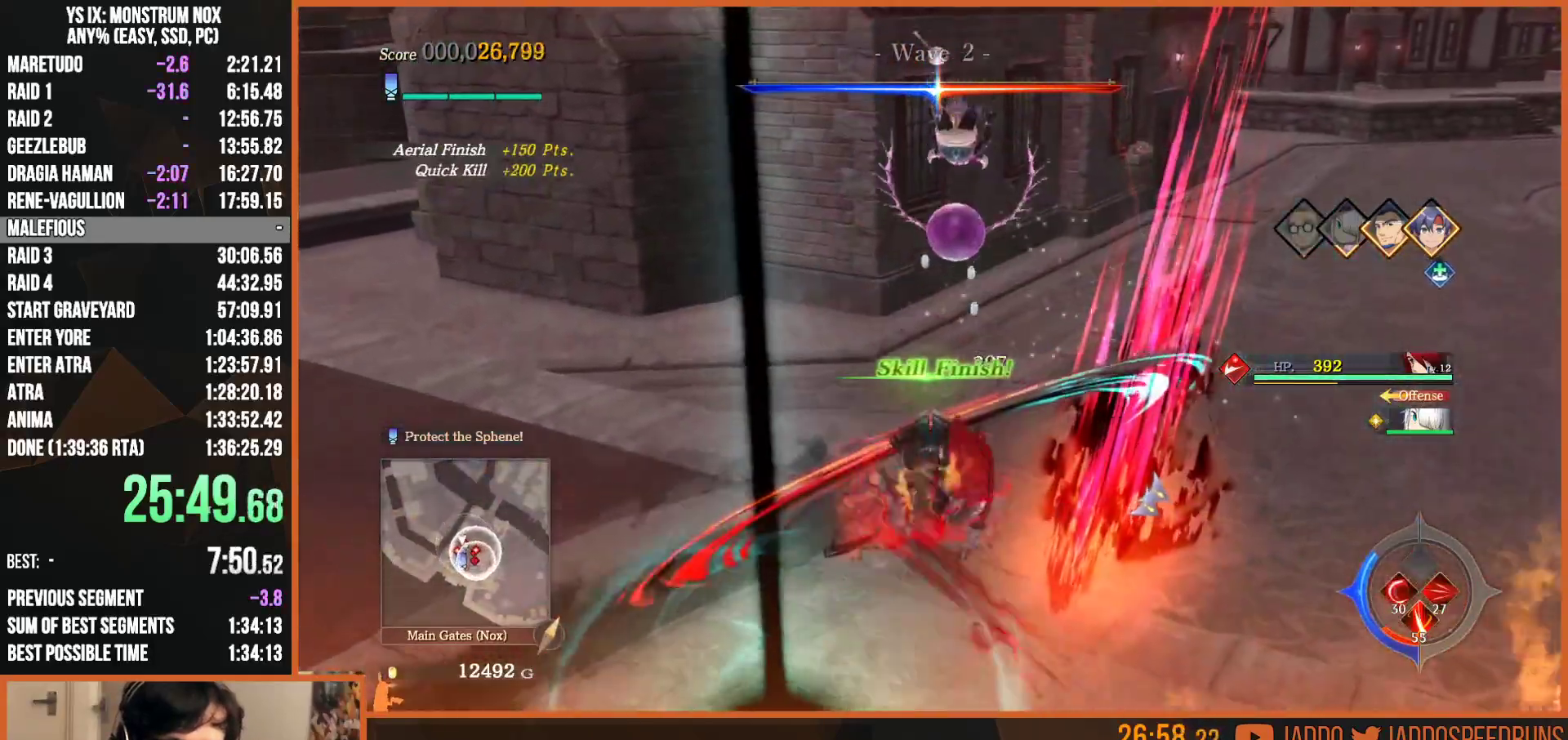
{"dt_ms": 500, "buttons": ["L2"], "left_stick": "down", "right_stick": "center", "button_events": [[17, "L2", "down"], [83, "TRIANGLE", "up"], [333, "SQUARE", "down"], [417, "SQUARE", "up"]]}
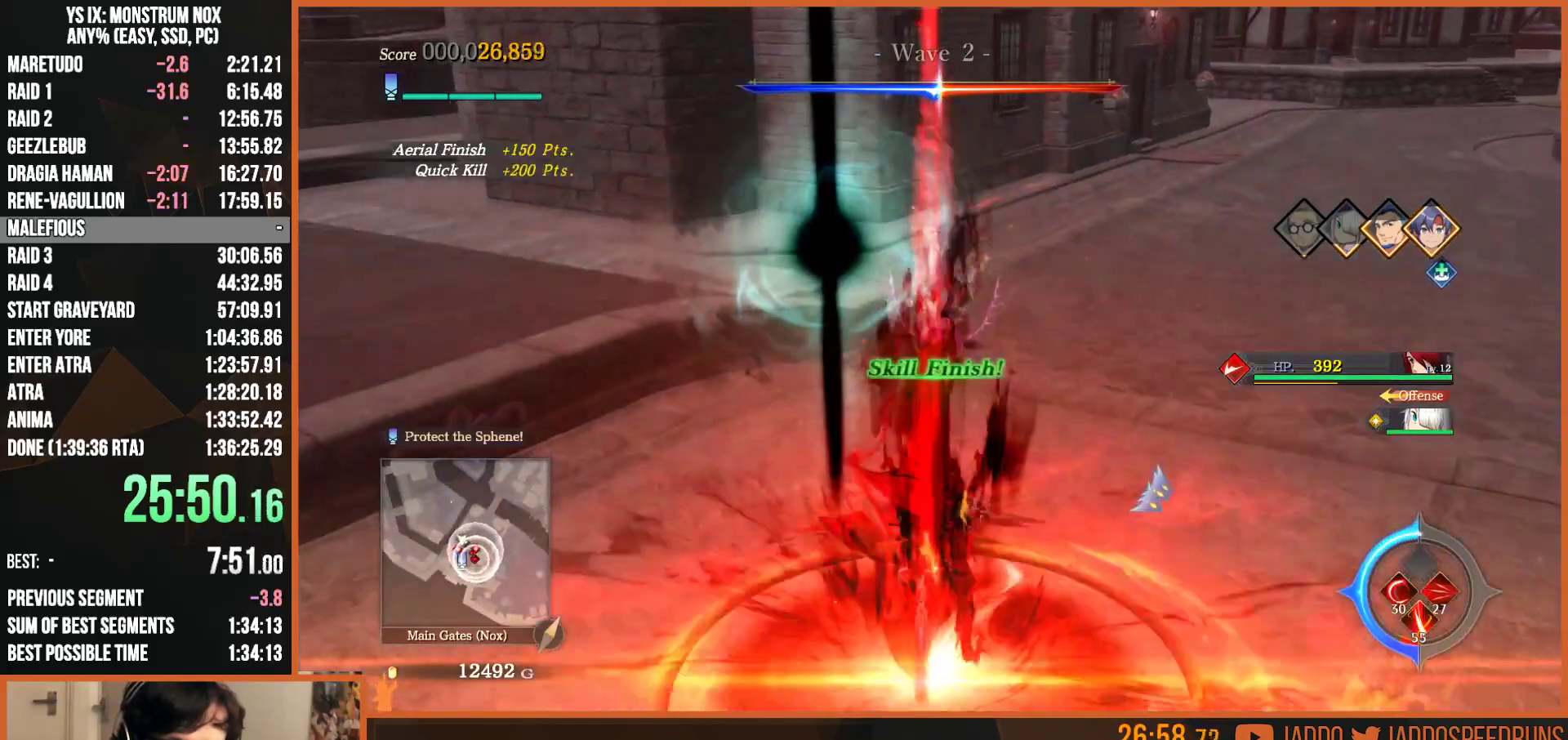
{"dt_ms": 500, "buttons": ["SQUARE", "L2"], "left_stick": "down", "right_stick": "center", "button_events": [[17, "SQUARE", "down"], [117, "SQUARE", "up"], [217, "SQUARE", "down"], [317, "SQUARE", "up"], [417, "SQUARE", "down"]]}
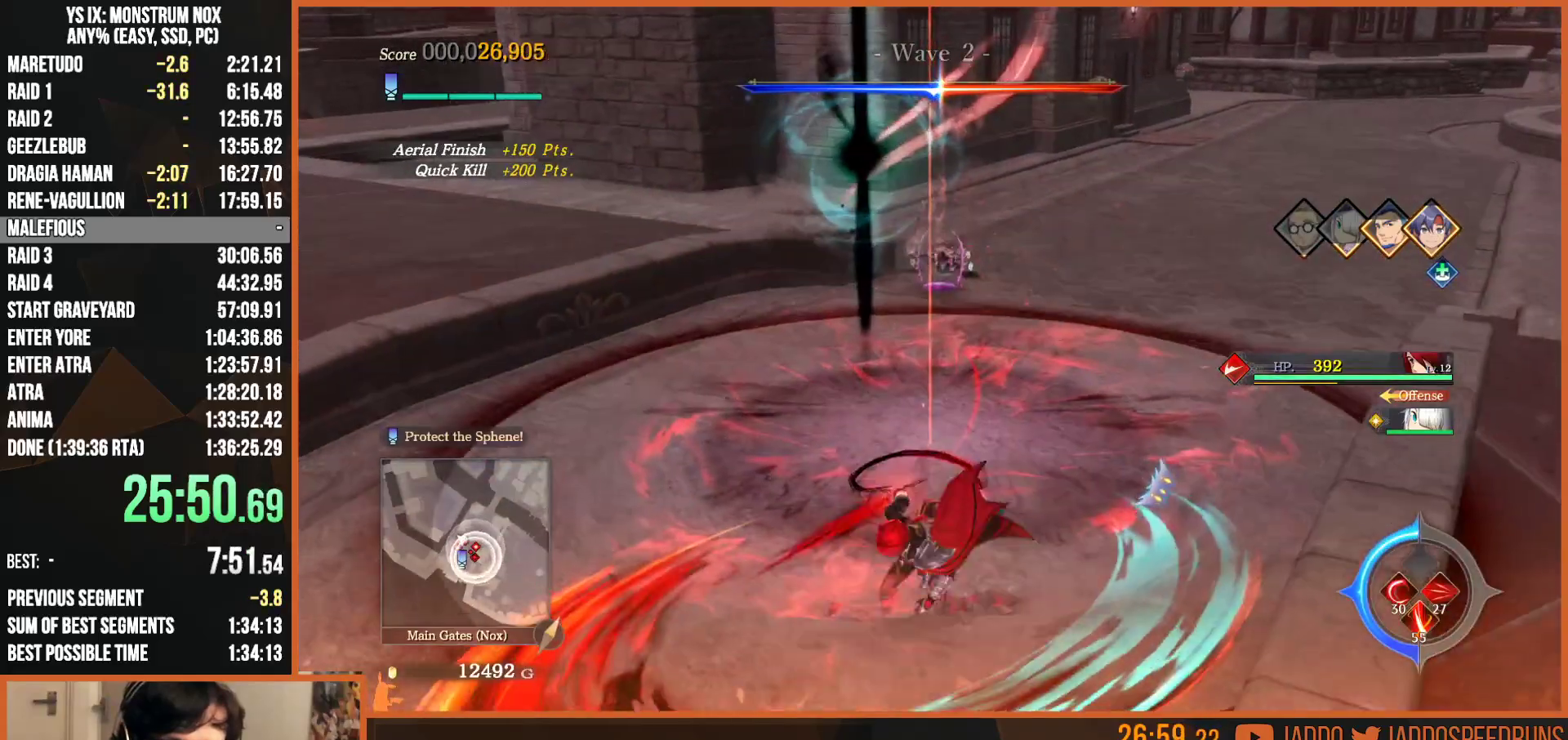
{"dt_ms": 500, "buttons": ["L2"], "left_stick": "down", "right_stick": "center", "button_events": [[17, "SQUARE", "up"], [117, "SQUARE", "down"], [200, "SQUARE", "up"], [350, "TRIANGLE", "down"], [483, "TRIANGLE", "up"]]}
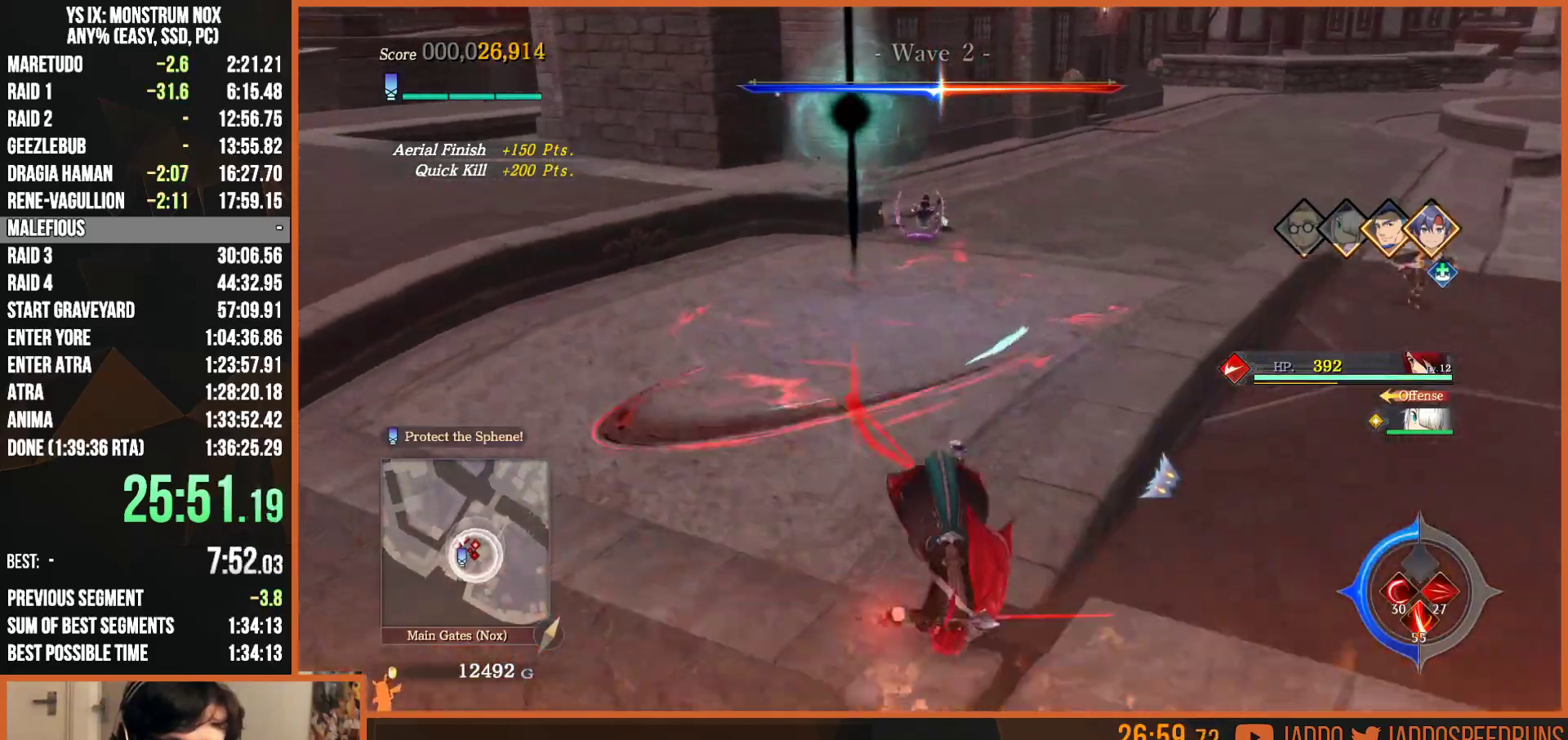
{"dt_ms": 500, "buttons": ["L2"], "left_stick": "down-right", "right_stick": "center", "button_events": [[183, "CIRCLE", "down"], [267, "CIRCLE", "up"], [283, "TRIANGLE", "down"], [400, "TRIANGLE", "up"]]}
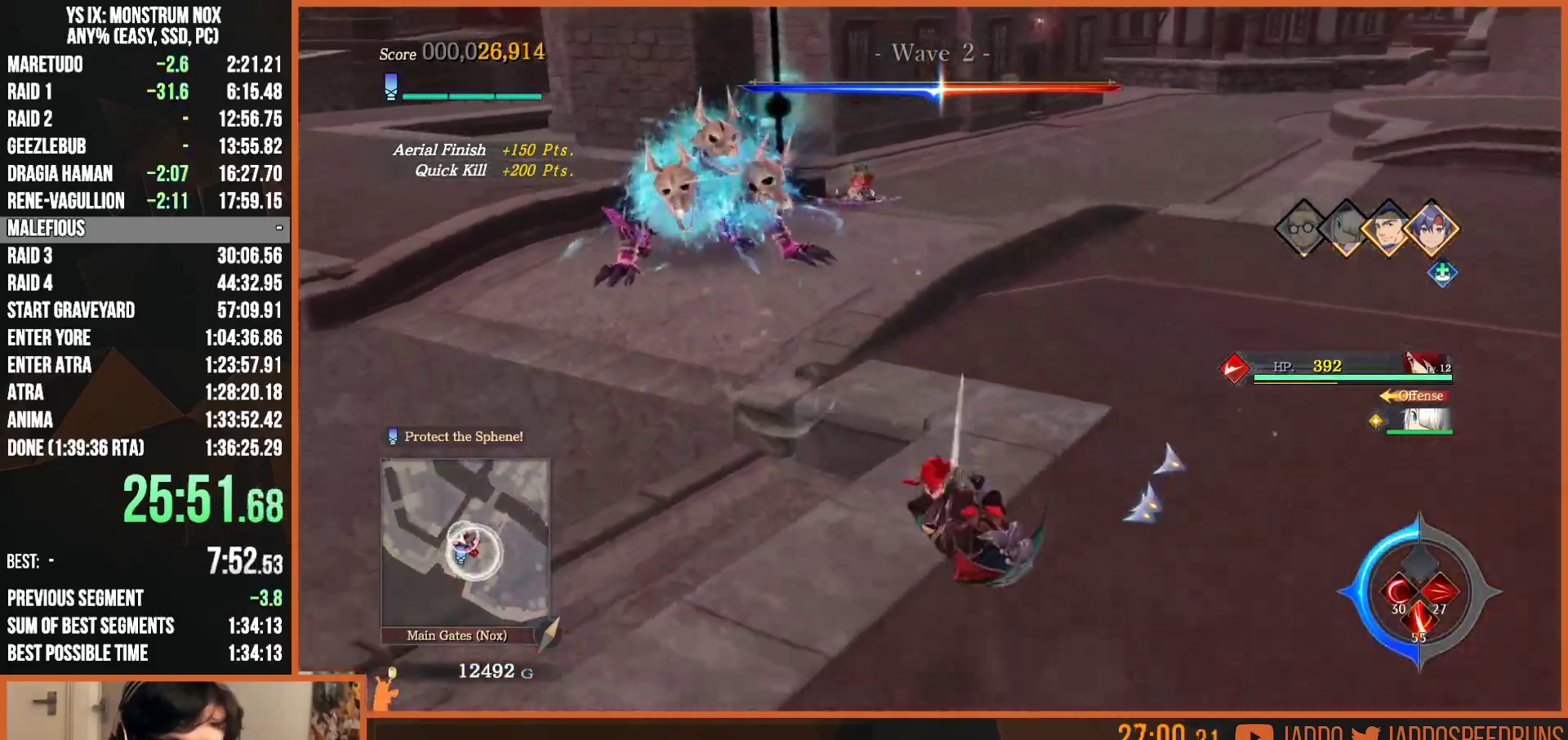
{"dt_ms": 500, "buttons": ["L2"], "left_stick": "down-right", "right_stick": "center", "button_events": [[217, "TRIANGLE", "down"], [333, "TRIANGLE", "up"], [400, "SQUARE", "down"], [483, "SQUARE", "up"]]}
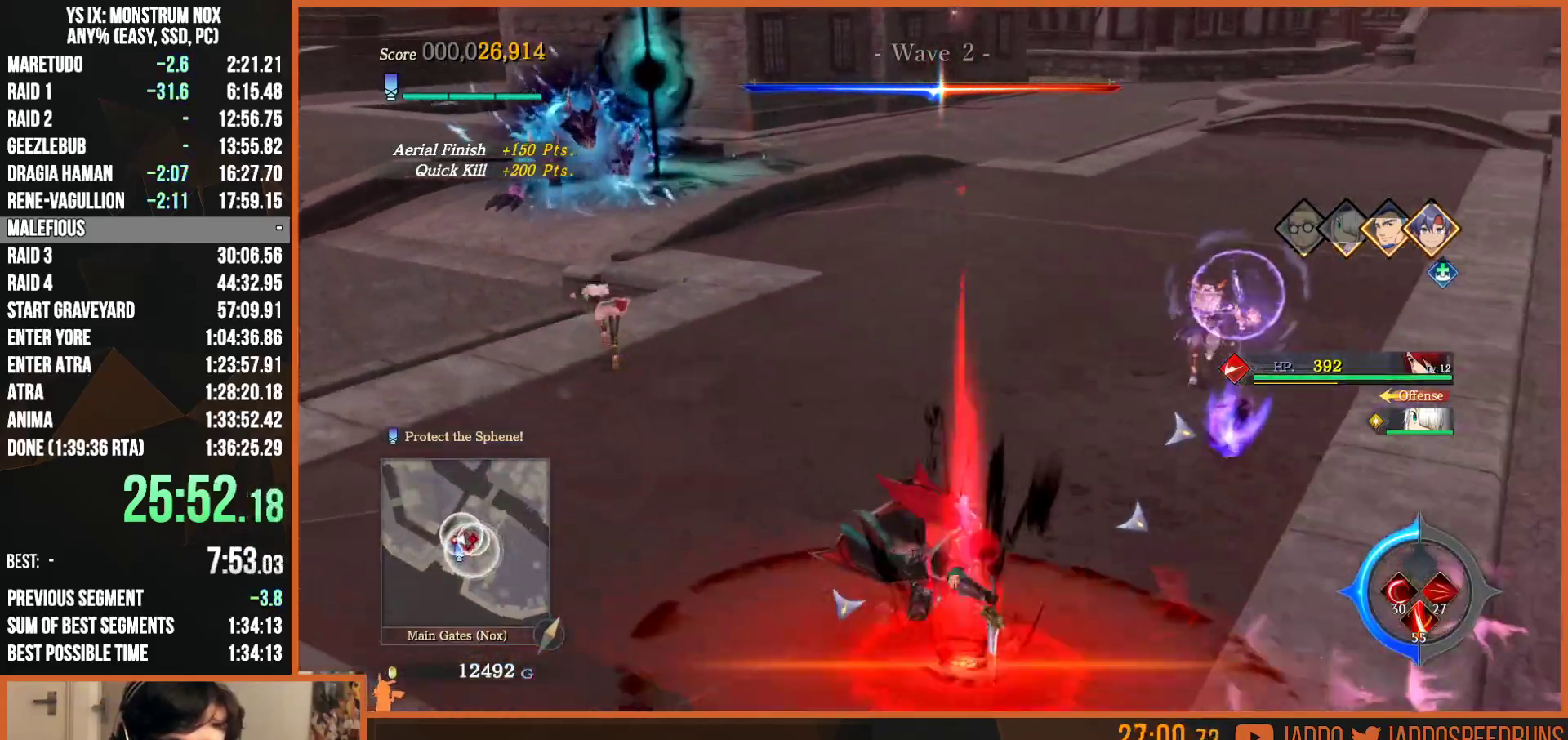
{"dt_ms": 500, "buttons": ["SQUARE", "L2"], "left_stick": "down", "right_stick": "center", "button_events": [[67, "SQUARE", "down"], [167, "SQUARE", "up"], [267, "R2", "down"], [283, "SQUARE", "down"], [367, "SQUARE", "up"], [400, "R2", "up"], [467, "SQUARE", "down"]]}
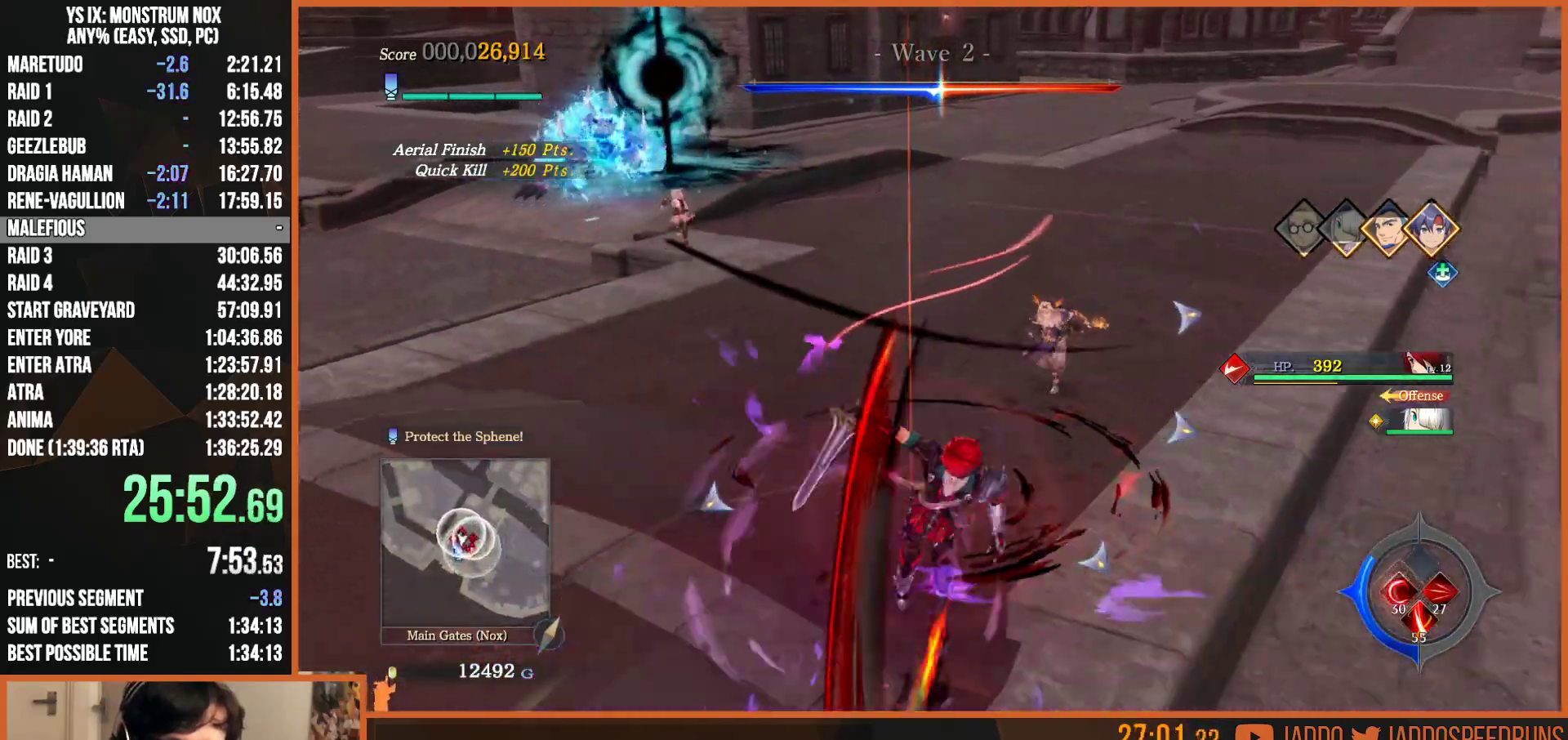
{"dt_ms": 500, "buttons": ["SQUARE"], "left_stick": "down-right", "right_stick": "center", "button_events": [[33, "SQUARE", "up"], [117, "SQUARE", "down"], [217, "SQUARE", "up"], [233, "L2", "up"], [317, "SQUARE", "down"], [400, "SQUARE", "up"], [483, "SQUARE", "down"]]}
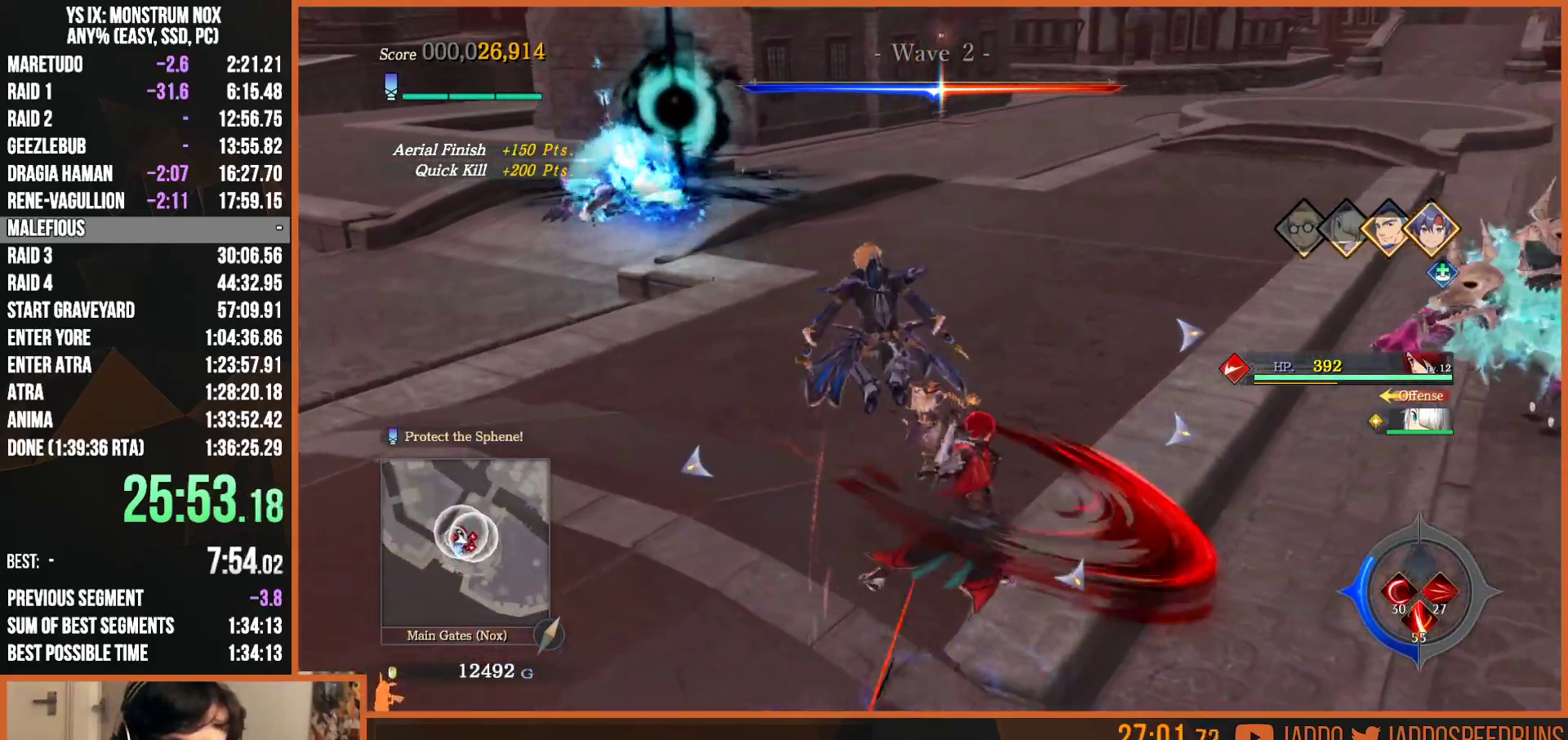
{"dt_ms": 500, "buttons": ["SQUARE", "L2", "R2"], "left_stick": "right", "right_stick": "center", "button_events": [[83, "SQUARE", "up"], [183, "SQUARE", "down"], [283, "SQUARE", "up"], [417, "R2", "down"], [450, "SQUARE", "down"], [467, "L2", "down"]]}
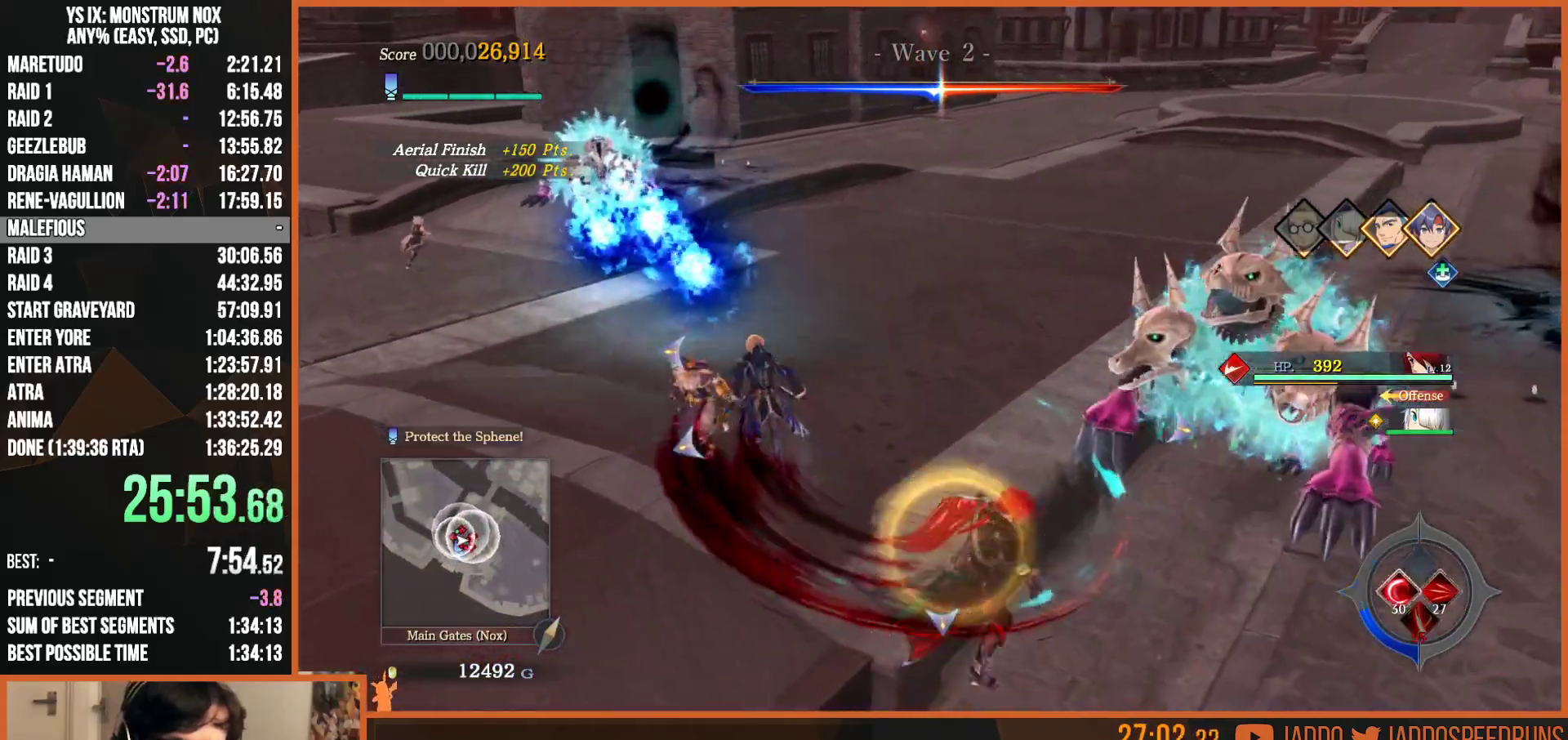
{"dt_ms": 500, "buttons": ["SQUARE"], "left_stick": "up-left", "right_stick": "center", "button_events": [[50, "SQUARE", "up"], [67, "R2", "up"], [133, "SQUARE", "down"], [217, "SQUARE", "up"], [300, "SQUARE", "down"], [350, "L2", "up"], [367, "SQUARE", "up"], [450, "SQUARE", "down"]]}
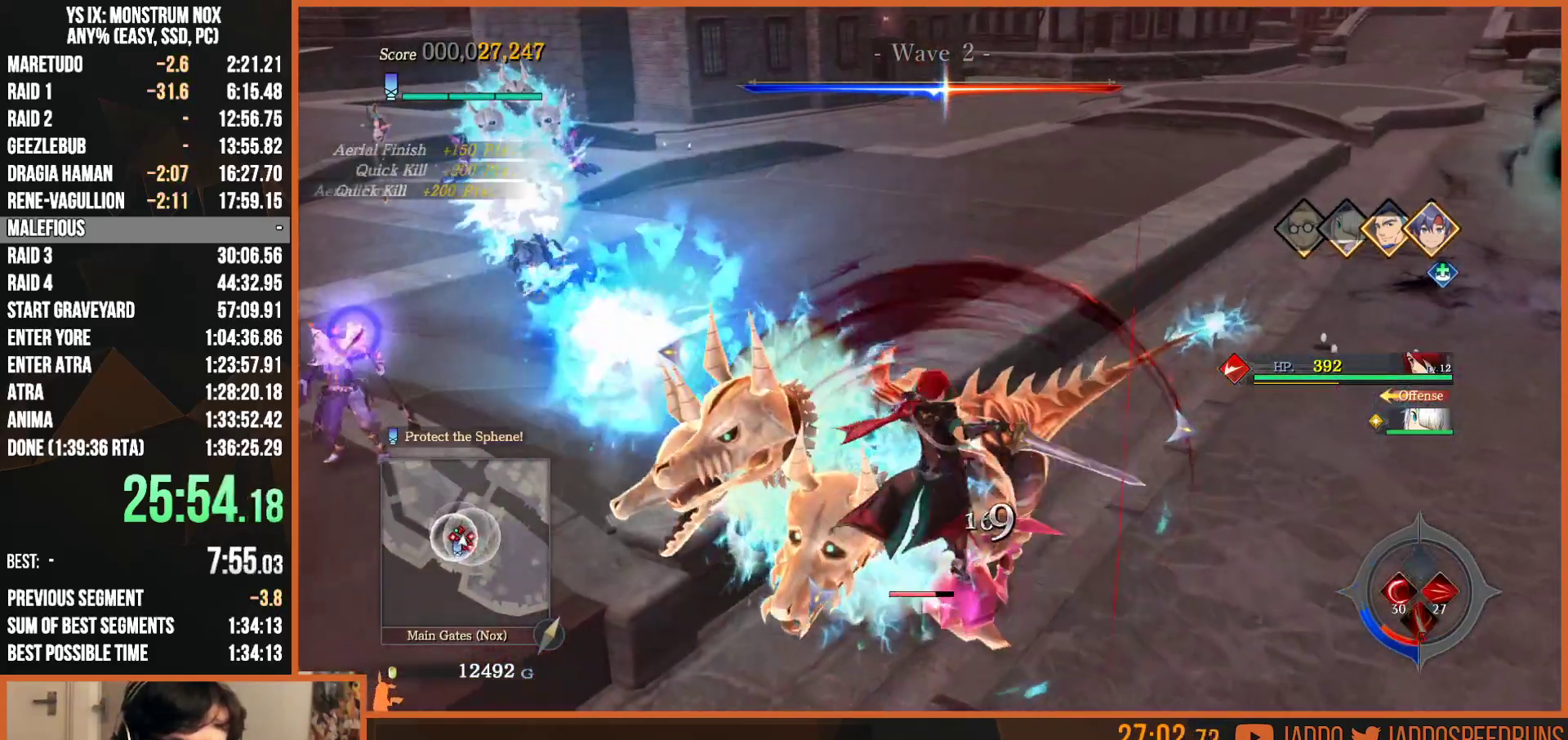
{"dt_ms": 1000, "buttons": [], "left_stick": "down-left", "right_stick": "center", "button_events": [[33, "SQUARE", "up"], [117, "SQUARE", "down"], [183, "SQUARE", "up"], [283, "SQUARE", "down"], [350, "SQUARE", "up"], [433, "SQUARE", "down"], [517, "SQUARE", "up"], [600, "SQUARE", "down"], [667, "SQUARE", "up"], [717, "R2", "down"], [767, "SQUARE", "down"], [833, "SQUARE", "up"], [883, "R2", "up"], [933, "SQUARE", "down"], [1000, "SQUARE", "up"]]}
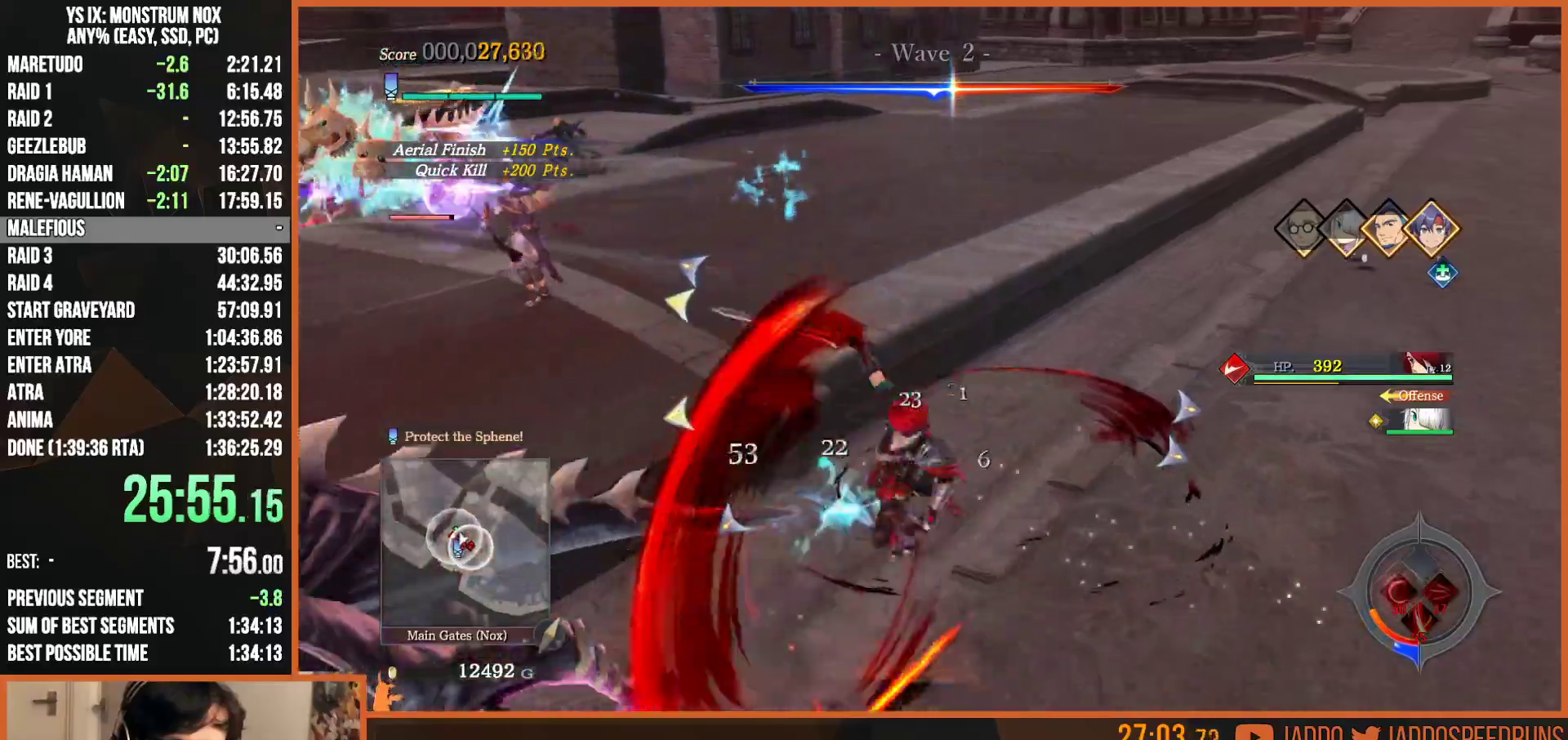
{"dt_ms": 500, "buttons": ["L2"], "left_stick": "down-left", "right_stick": "center", "button_events": [[100, "SQUARE", "down"], [133, "L2", "down"], [150, "SQUARE", "up"], [233, "SQUARE", "down"], [333, "SQUARE", "up"], [417, "SQUARE", "down"], [500, "SQUARE", "up"]]}
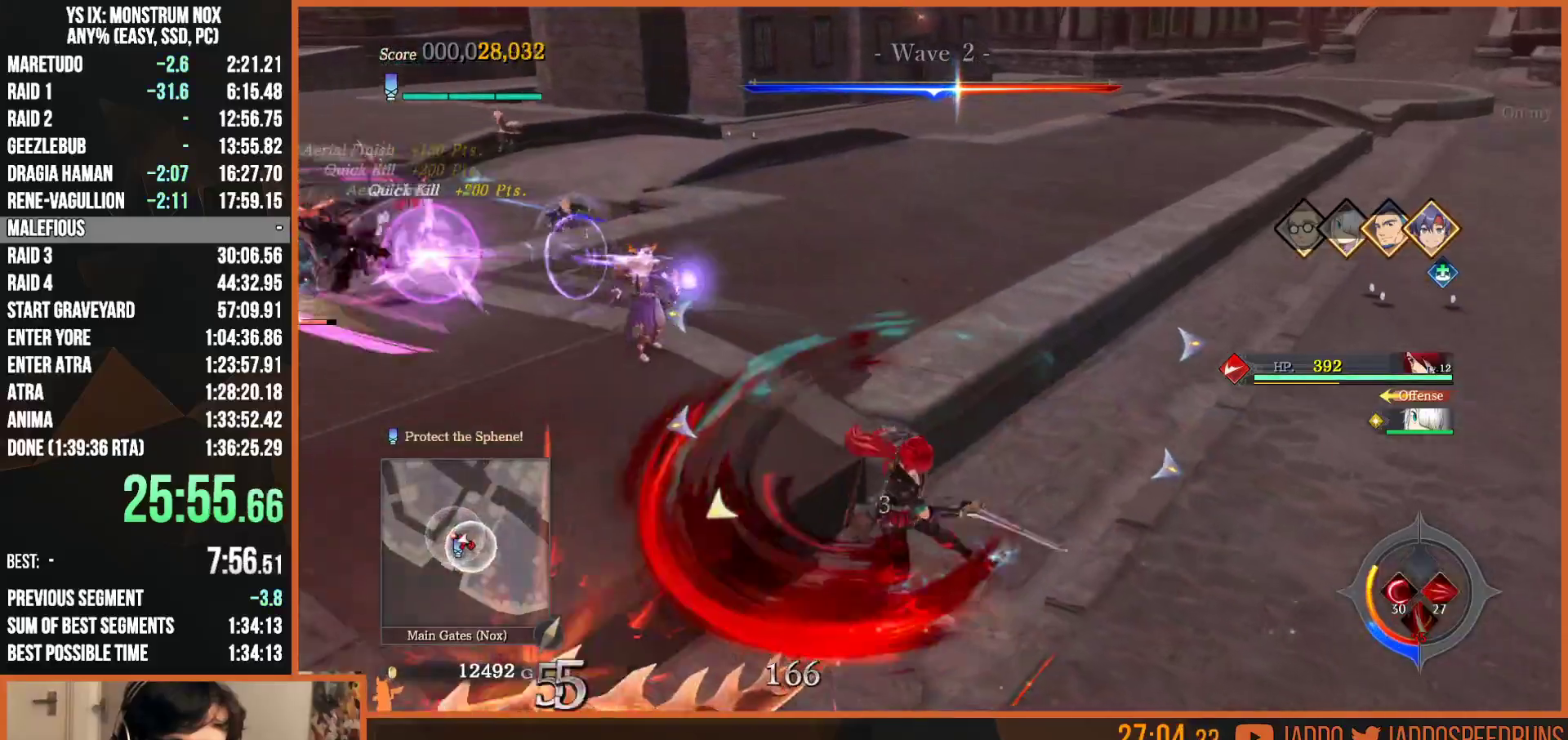
{"dt_ms": 500, "buttons": ["L2"], "left_stick": "down-left", "right_stick": "center", "button_events": [[150, "TRIANGLE", "down"], [250, "TRIANGLE", "up"], [317, "SQUARE", "down"], [433, "SQUARE", "up"]]}
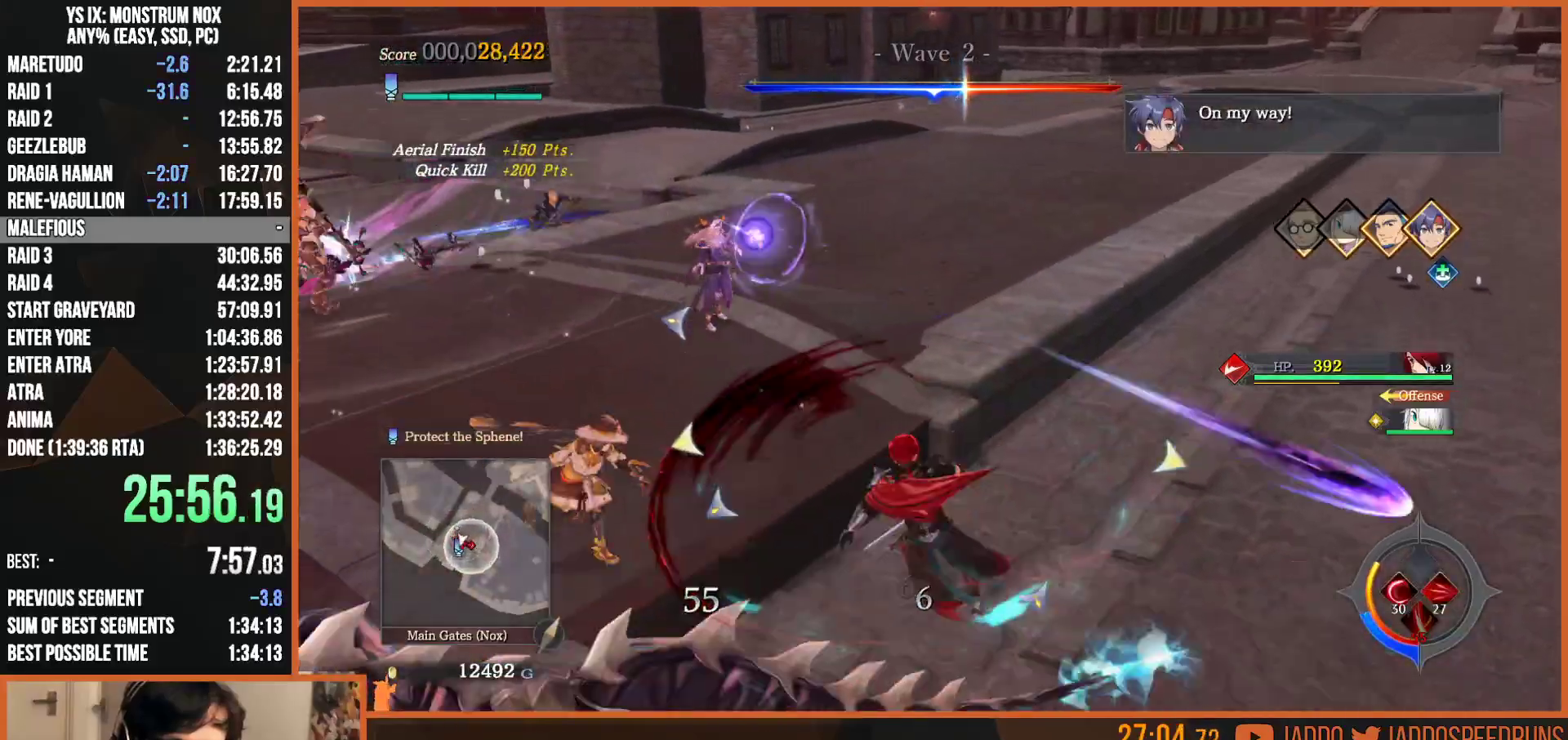
{"dt_ms": 500, "buttons": [], "left_stick": "down-left", "right_stick": "center", "button_events": [[17, "TRIANGLE", "down"], [267, "SQUARE", "down"], [283, "TRIANGLE", "up"], [333, "TRIANGLE", "down"], [350, "SQUARE", "up"], [417, "TRIANGLE", "up"], [483, "L2", "up"]]}
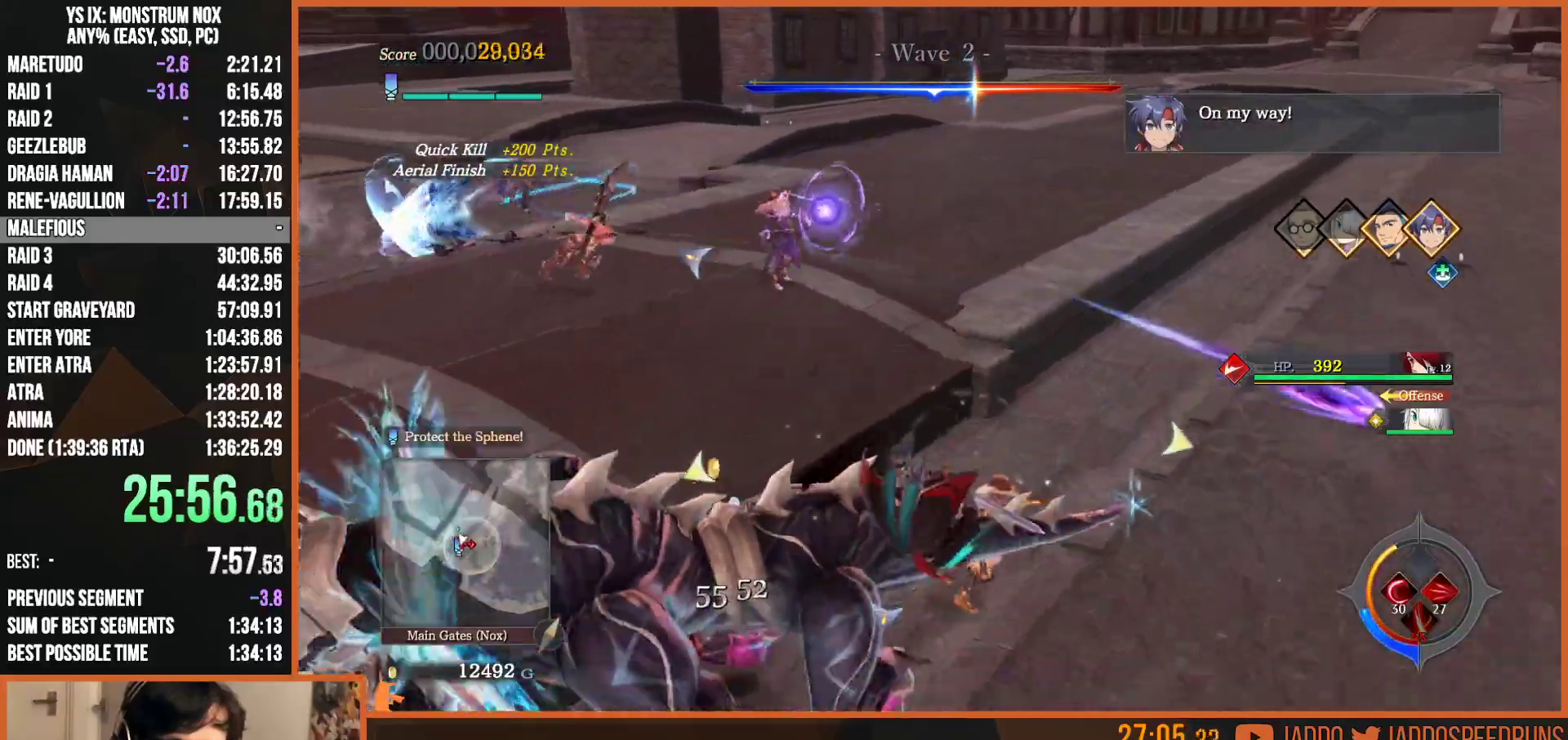
{"dt_ms": 500, "buttons": ["SQUARE", "L2"], "left_stick": "up-left", "right_stick": "center", "button_events": [[133, "SQUARE", "down"], [200, "SQUARE", "up"], [217, "TRIANGLE", "down"], [283, "TRIANGLE", "up"], [300, "SQUARE", "down"], [367, "L2", "down"], [367, "SQUARE", "up"], [467, "SQUARE", "down"]]}
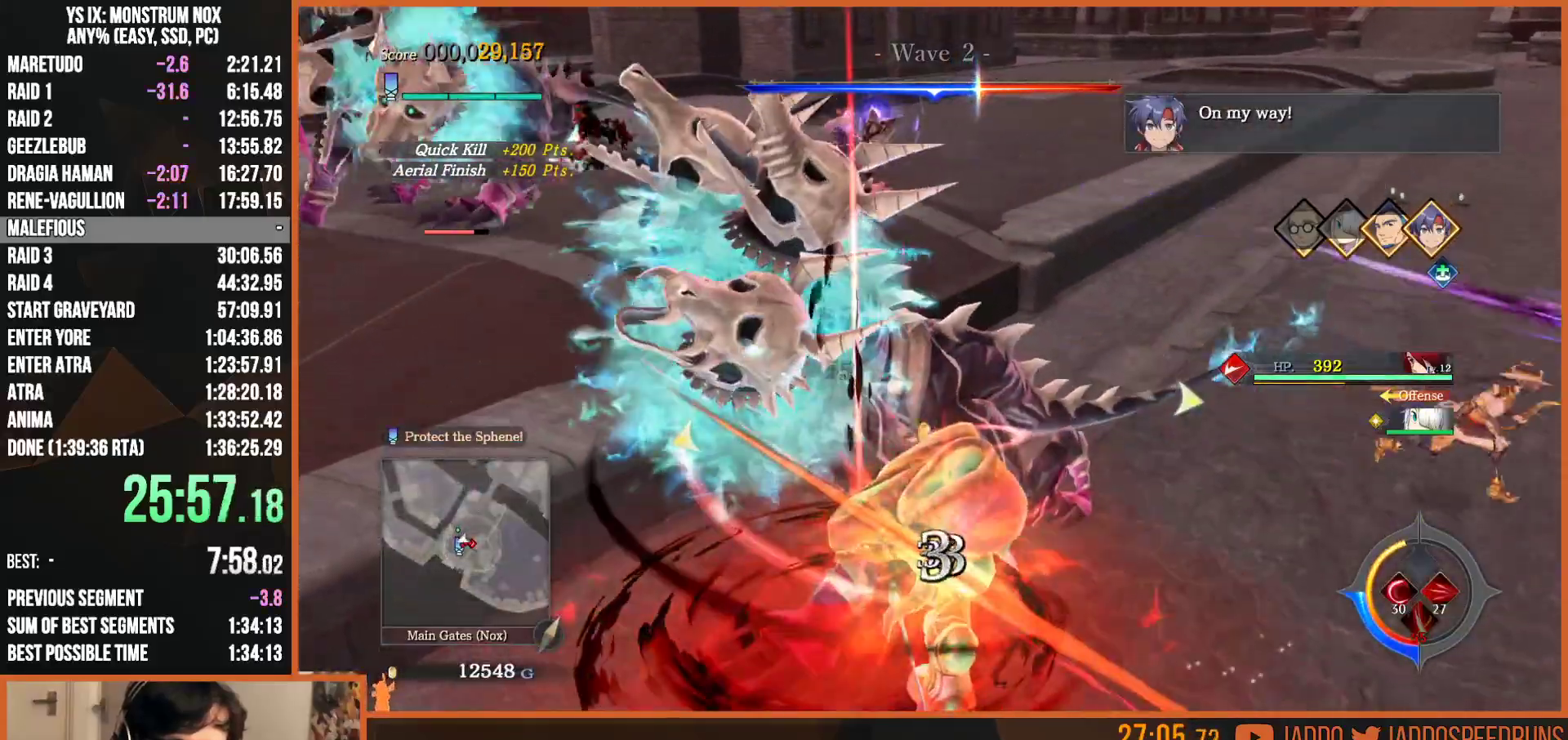
{"dt_ms": 500, "buttons": ["CIRCLE", "TRIANGLE", "L2"], "left_stick": "left", "right_stick": "center", "button_events": [[17, "SQUARE", "up"], [433, "CIRCLE", "down"], [483, "TRIANGLE", "down"]]}
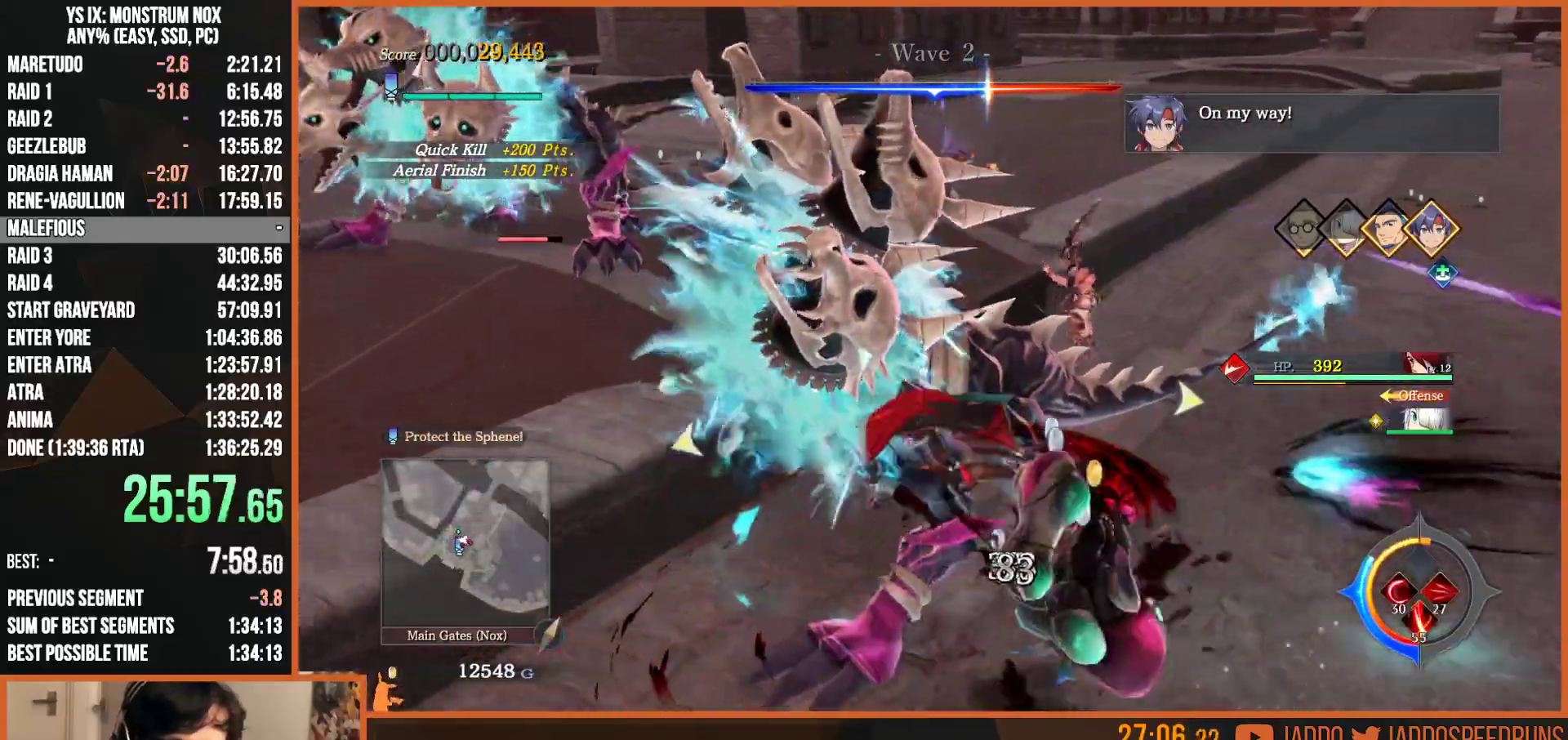
{"dt_ms": 500, "buttons": ["CIRCLE", "L2"], "left_stick": "up-left", "right_stick": "center", "button_events": [[17, "CIRCLE", "up"], [67, "TRIANGLE", "up"], [133, "SQUARE", "down"], [267, "SQUARE", "up"], [450, "CIRCLE", "down"]]}
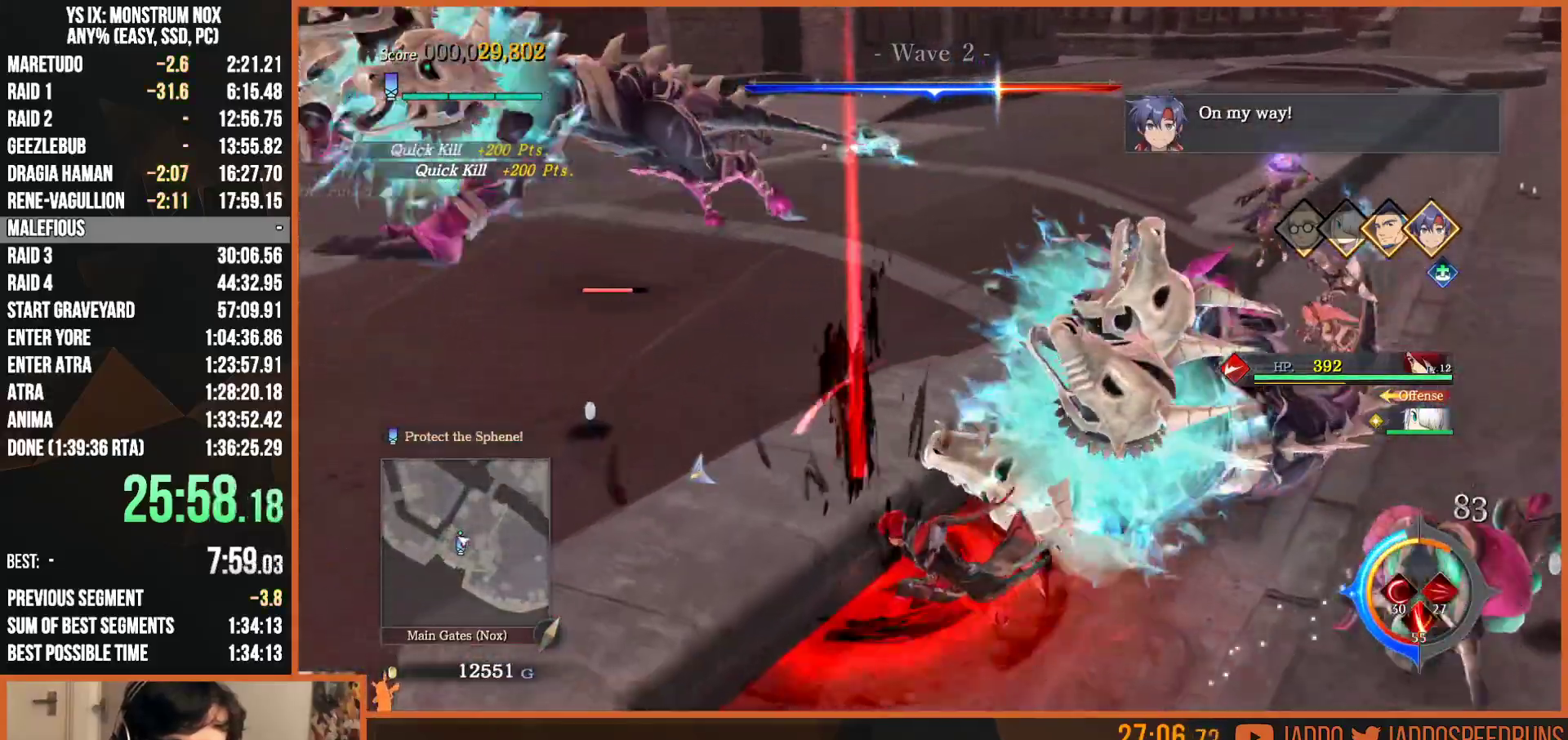
{"dt_ms": 500, "buttons": ["L2"], "left_stick": "left", "right_stick": "center", "button_events": [[183, "CIRCLE", "up"], [250, "CIRCLE", "down"], [417, "CIRCLE", "up"], [417, "TRIANGLE", "down"], [483, "TRIANGLE", "up"]]}
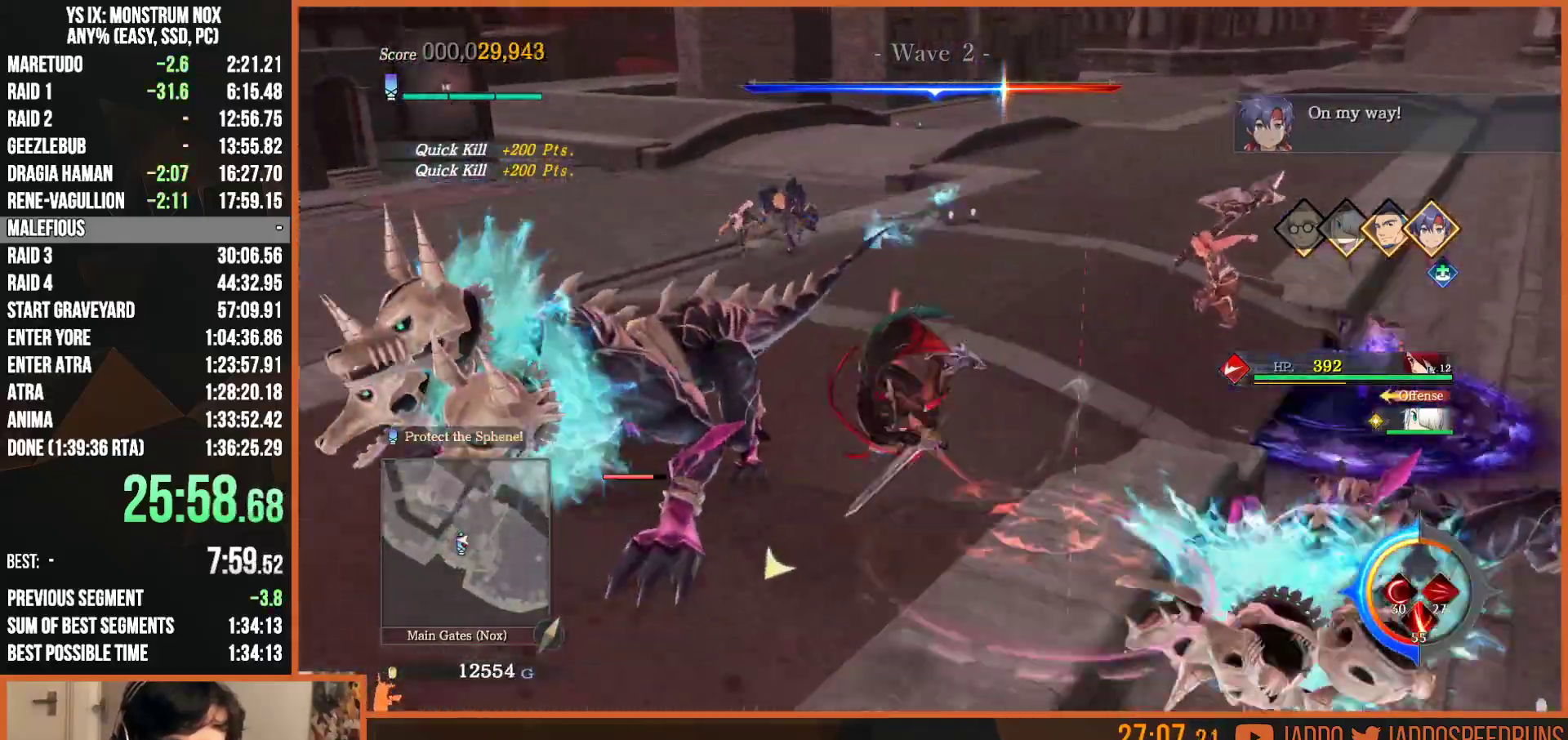
{"dt_ms": 500, "buttons": ["SQUARE", "L2", "R2"], "left_stick": "up", "right_stick": "center", "button_events": [[67, "SQUARE", "down"], [200, "SQUARE", "up"], [267, "SQUARE", "down"], [283, "L2", "up"], [367, "SQUARE", "up"], [383, "R2", "down"], [433, "SQUARE", "down"], [450, "L2", "down"]]}
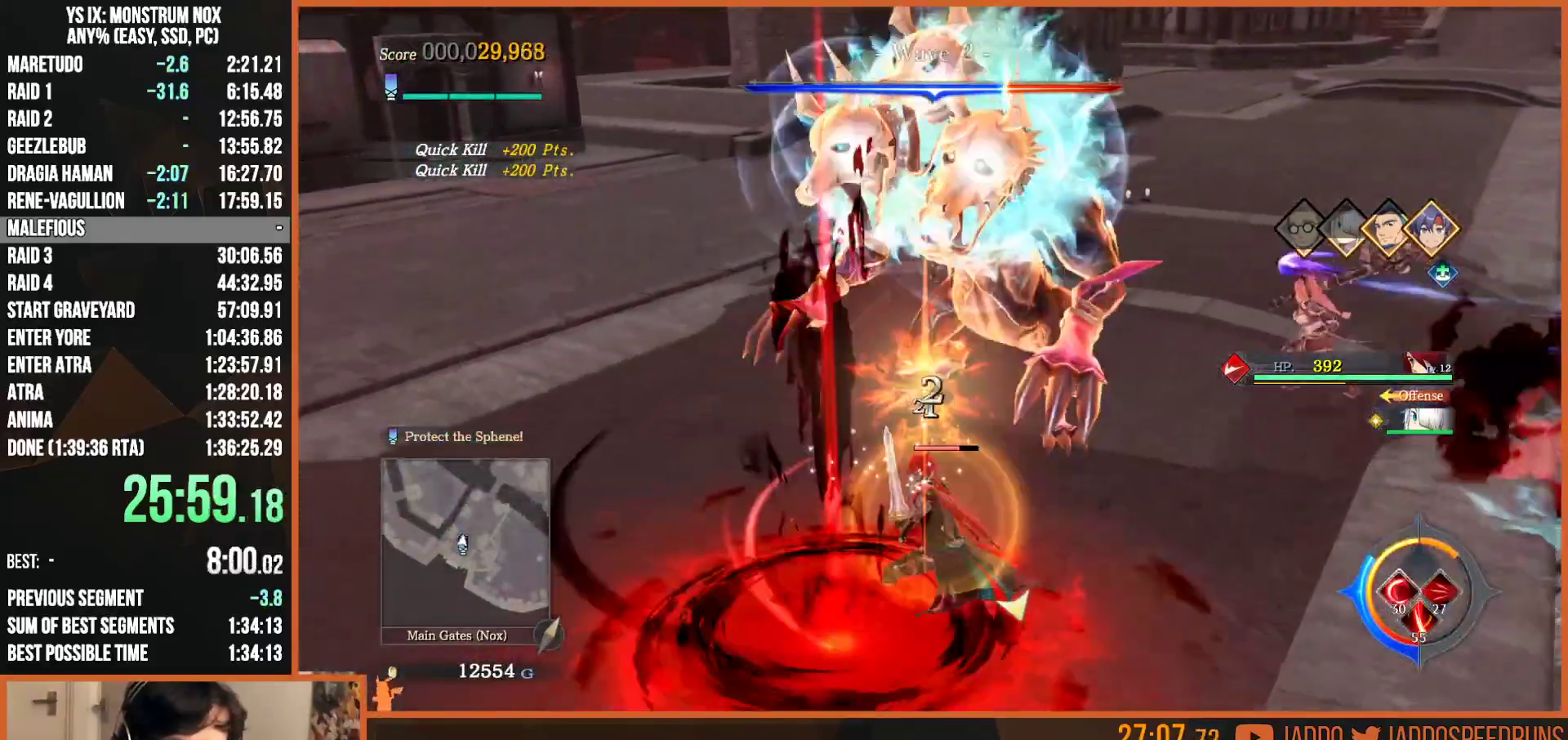
{"dt_ms": 500, "buttons": [], "left_stick": "center", "right_stick": "center", "button_events": [[17, "SQUARE", "up"], [33, "R2", "up"], [67, "SQUARE", "down"], [117, "L2", "up"], [150, "SQUARE", "up"], [233, "SQUARE", "down"], [300, "SQUARE", "up"], [383, "SQUARE", "down"], [467, "SQUARE", "up"]]}
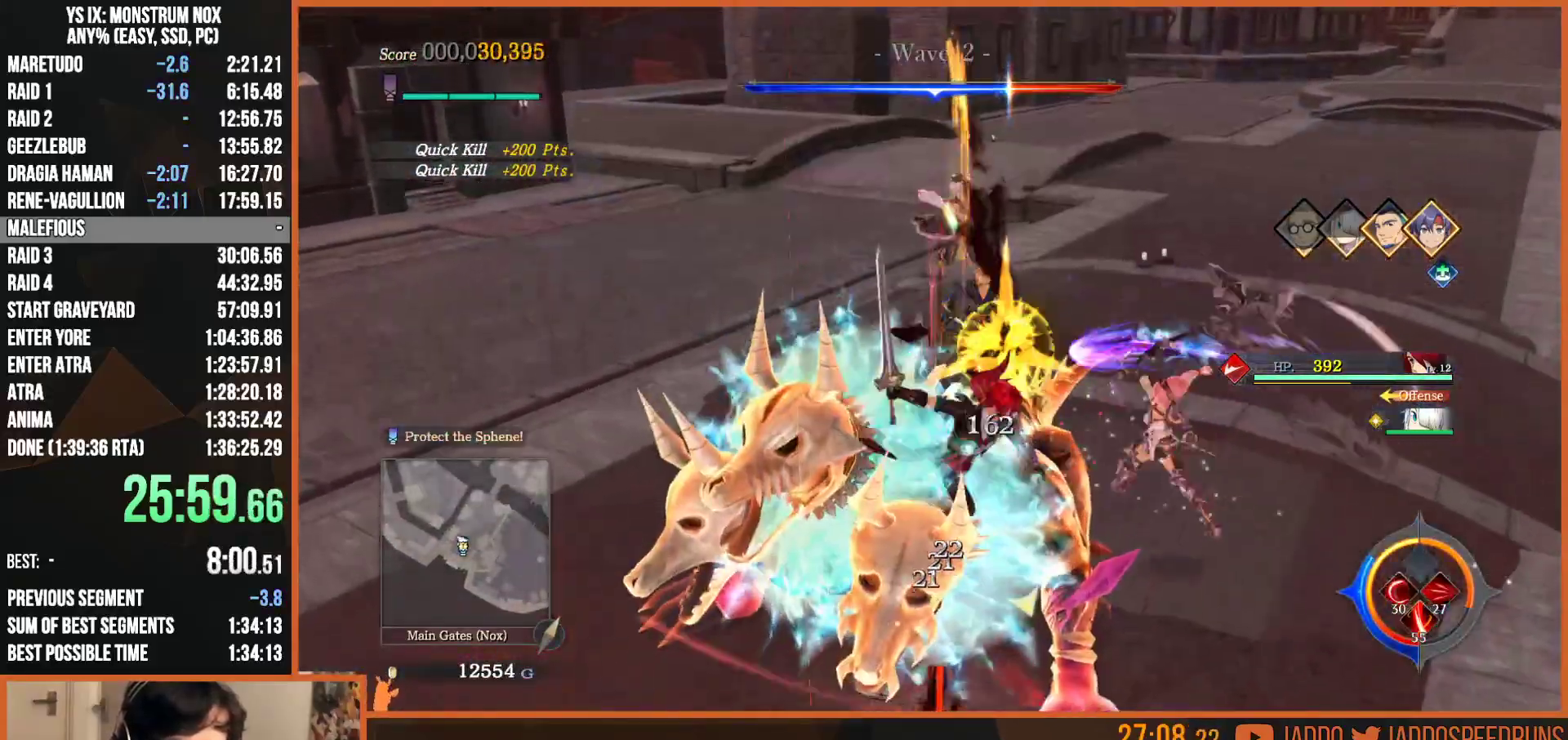
{"dt_ms": 500, "buttons": [], "left_stick": "right", "right_stick": "right", "button_events": [[17, "SQUARE", "down"], [117, "SQUARE", "up"], [183, "SQUARE", "down"], [283, "SQUARE", "up"]]}